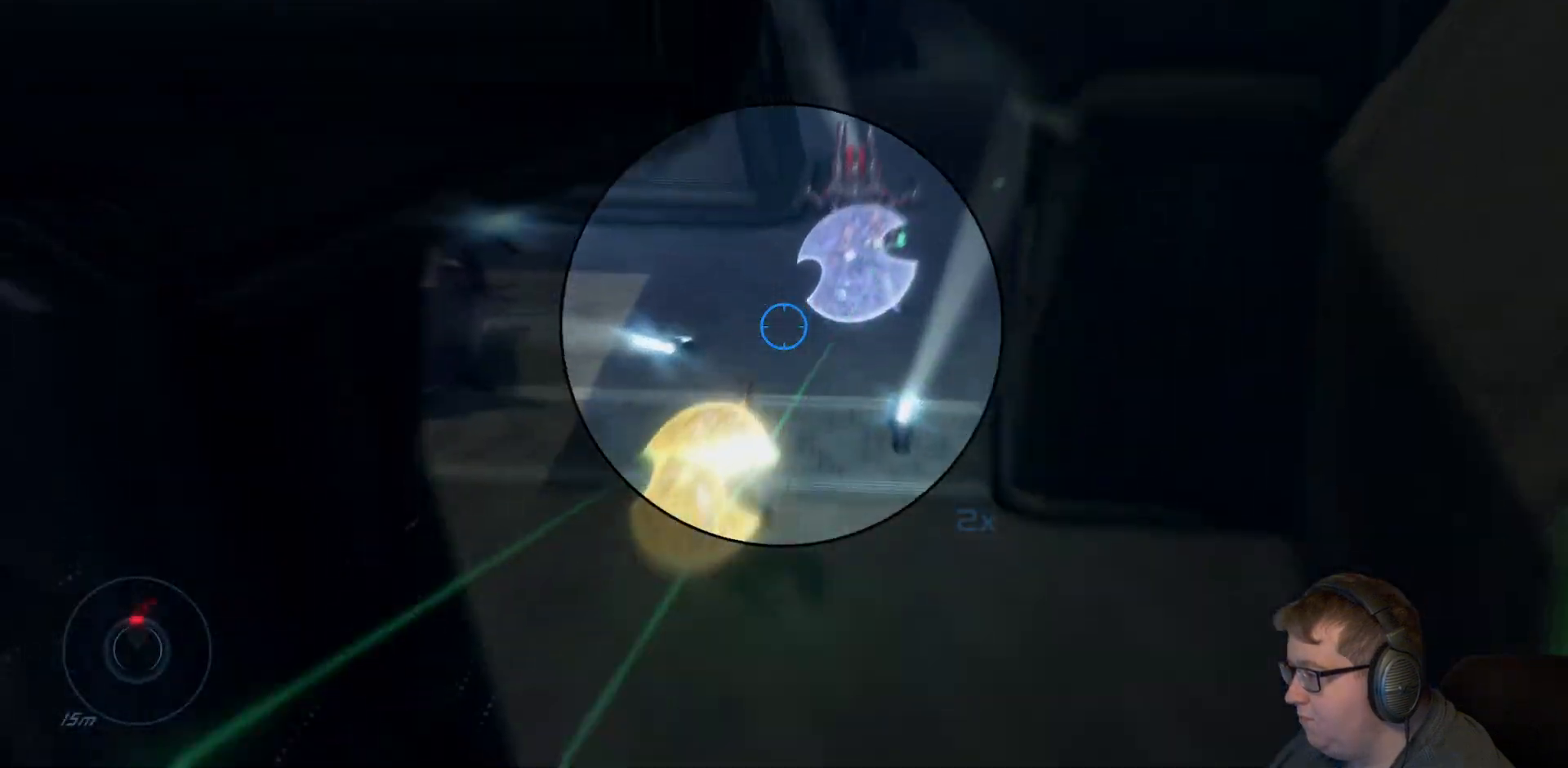
Gameplay with a controller (Xbox layout); each line is a JSON object with the inputs held at the frame after it. "events" lists button and stick changes between this image and that frame as [ms after this image, input, new state], when the widget could be followed in between. Not read: L3 R3.
{"buttons": [], "left_stick": "left", "right_stick": "center", "events": [[67, "left_stick", "down"], [267, "right_stick", "center"], [283, "left_stick", "left"]]}
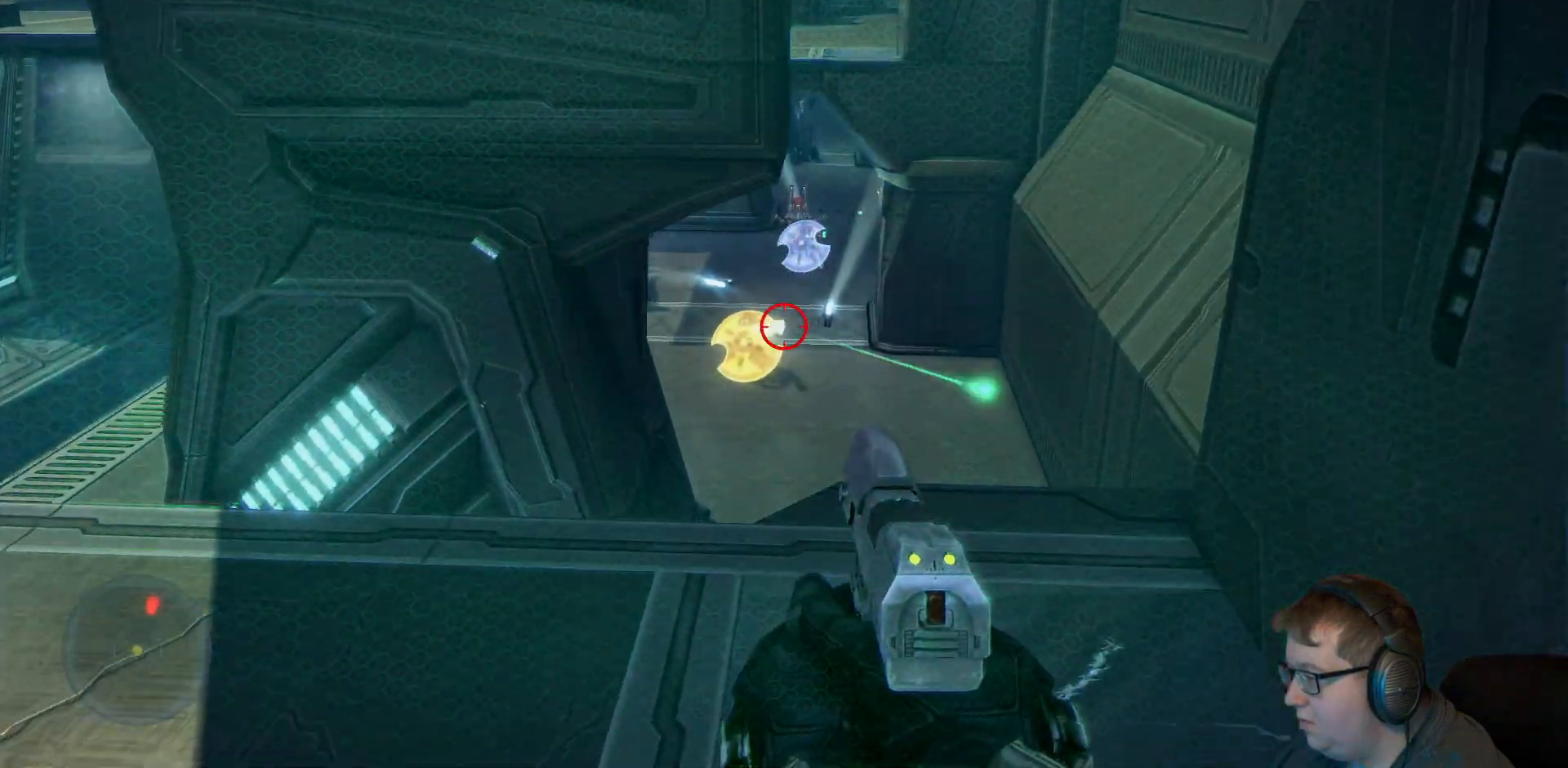
{"buttons": [], "left_stick": "left", "right_stick": "center", "events": []}
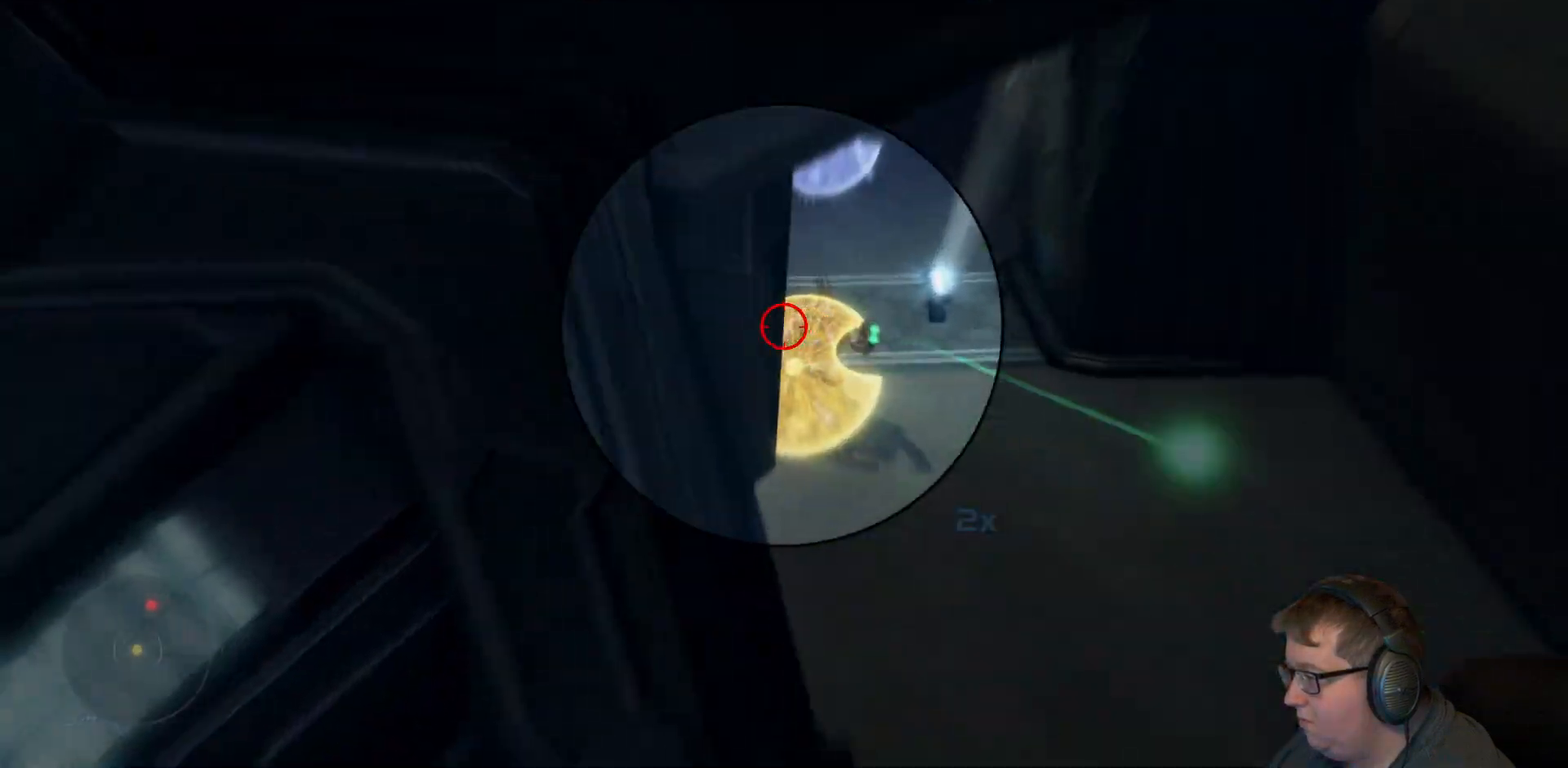
{"buttons": [], "left_stick": "down-right", "right_stick": "center", "events": [[33, "left_stick", "center"], [100, "left_stick", "right"], [483, "left_stick", "down-right"]]}
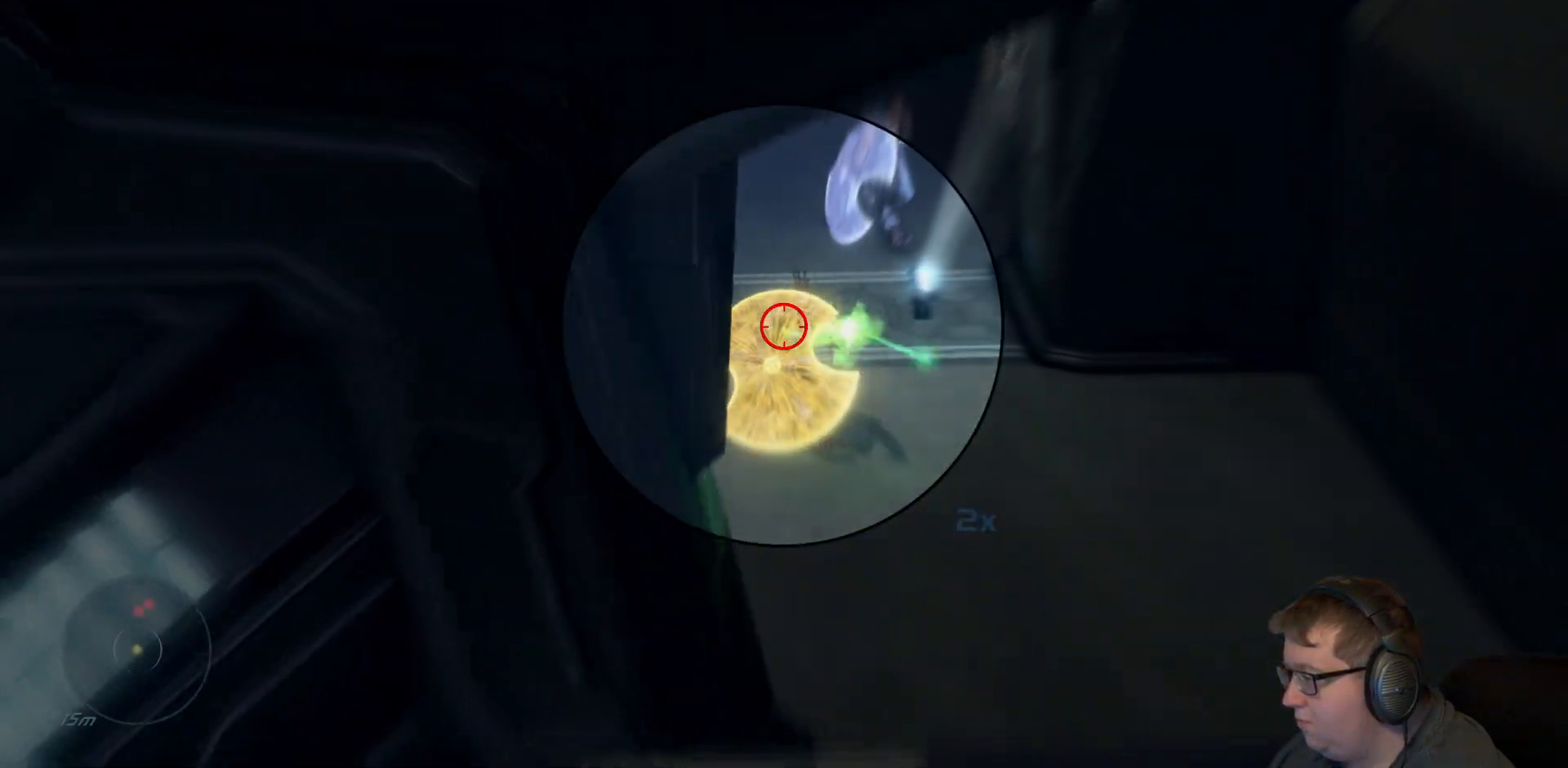
{"buttons": [], "left_stick": "down-right", "right_stick": "center", "events": [[283, "R1", "down"], [400, "R1", "up"]]}
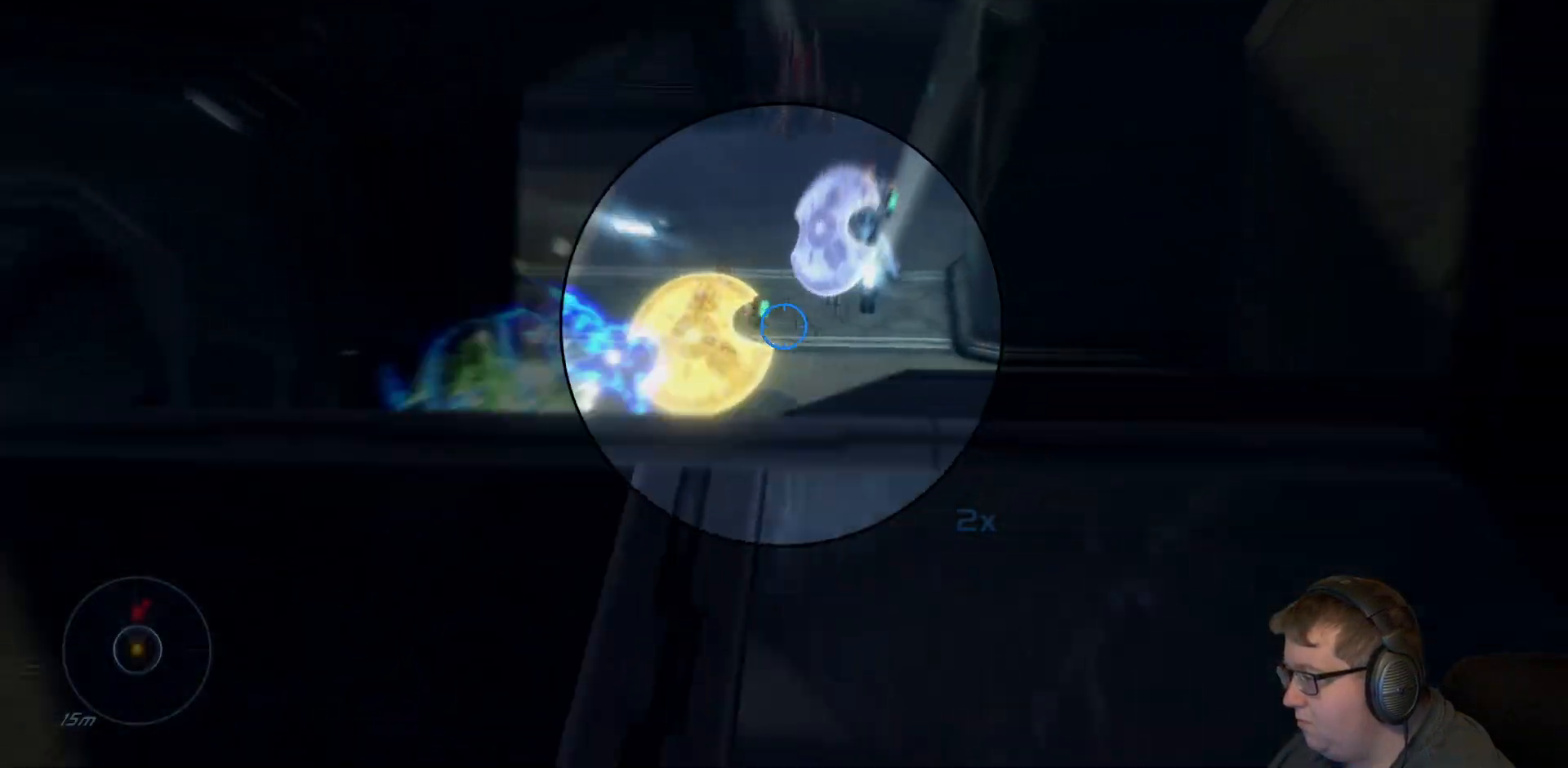
{"buttons": [], "left_stick": "down-right", "right_stick": "center", "events": [[383, "Y", "down"], [467, "Y", "up"]]}
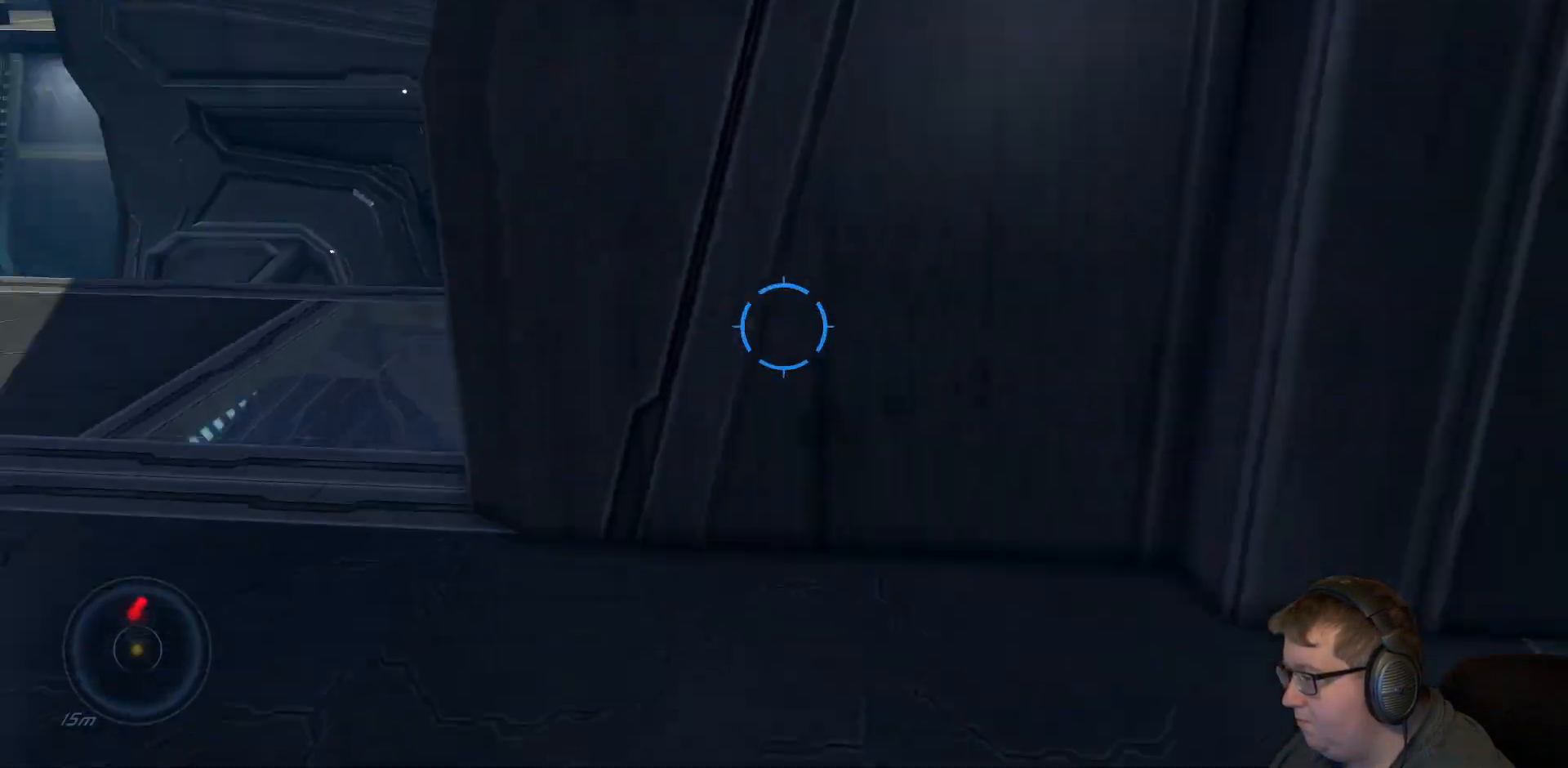
{"buttons": [], "left_stick": "up-left", "right_stick": "down", "events": [[17, "left_stick", "up-right"], [117, "left_stick", "up-left"], [333, "right_stick", "down"]]}
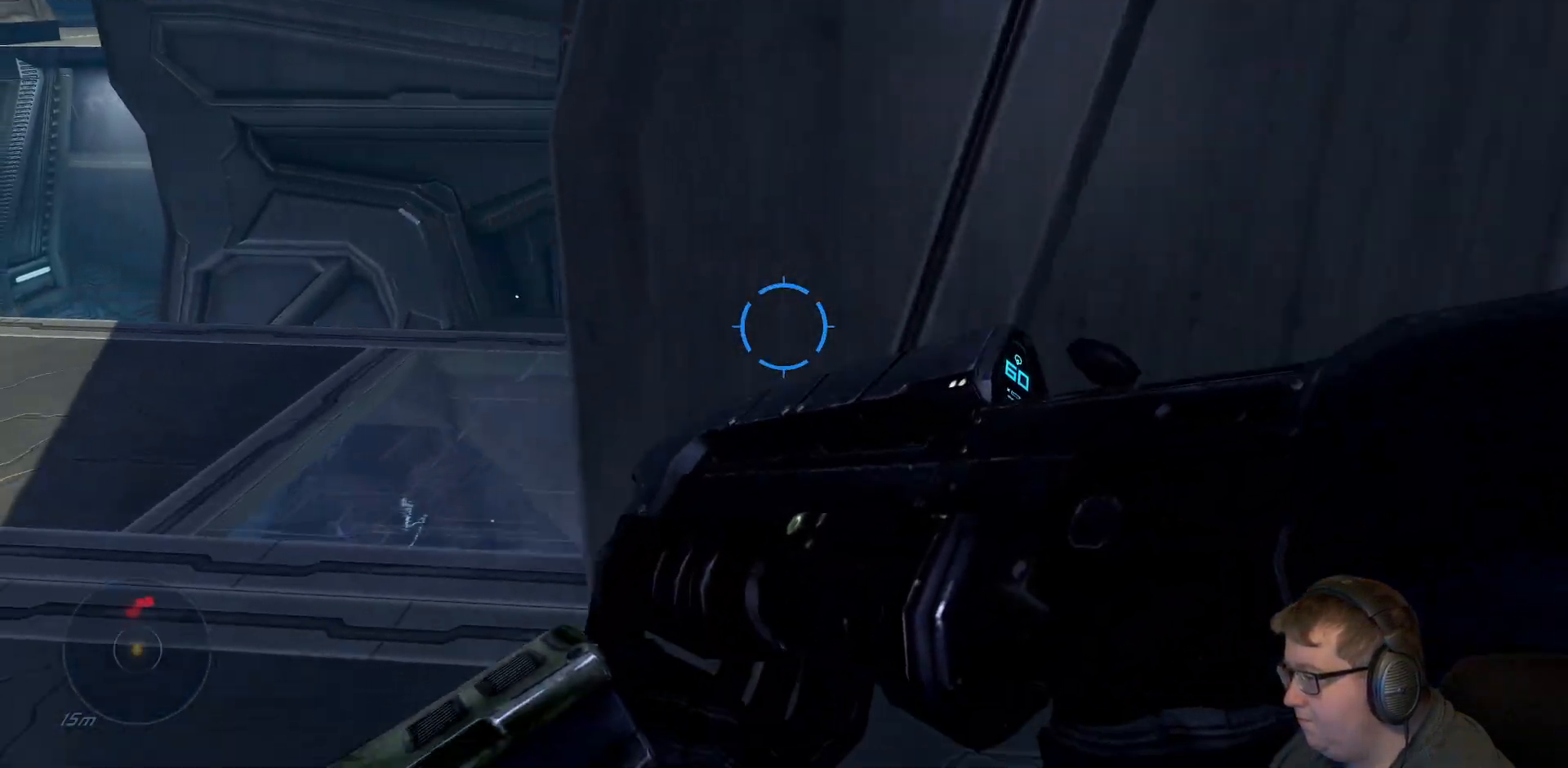
{"buttons": [], "left_stick": "up-left", "right_stick": "down", "events": [[67, "left_stick", "left"], [150, "right_stick", "down-left"], [250, "right_stick", "center"], [267, "left_stick", "up-left"], [350, "right_stick", "down"], [367, "left_stick", "up"], [467, "left_stick", "up-left"]]}
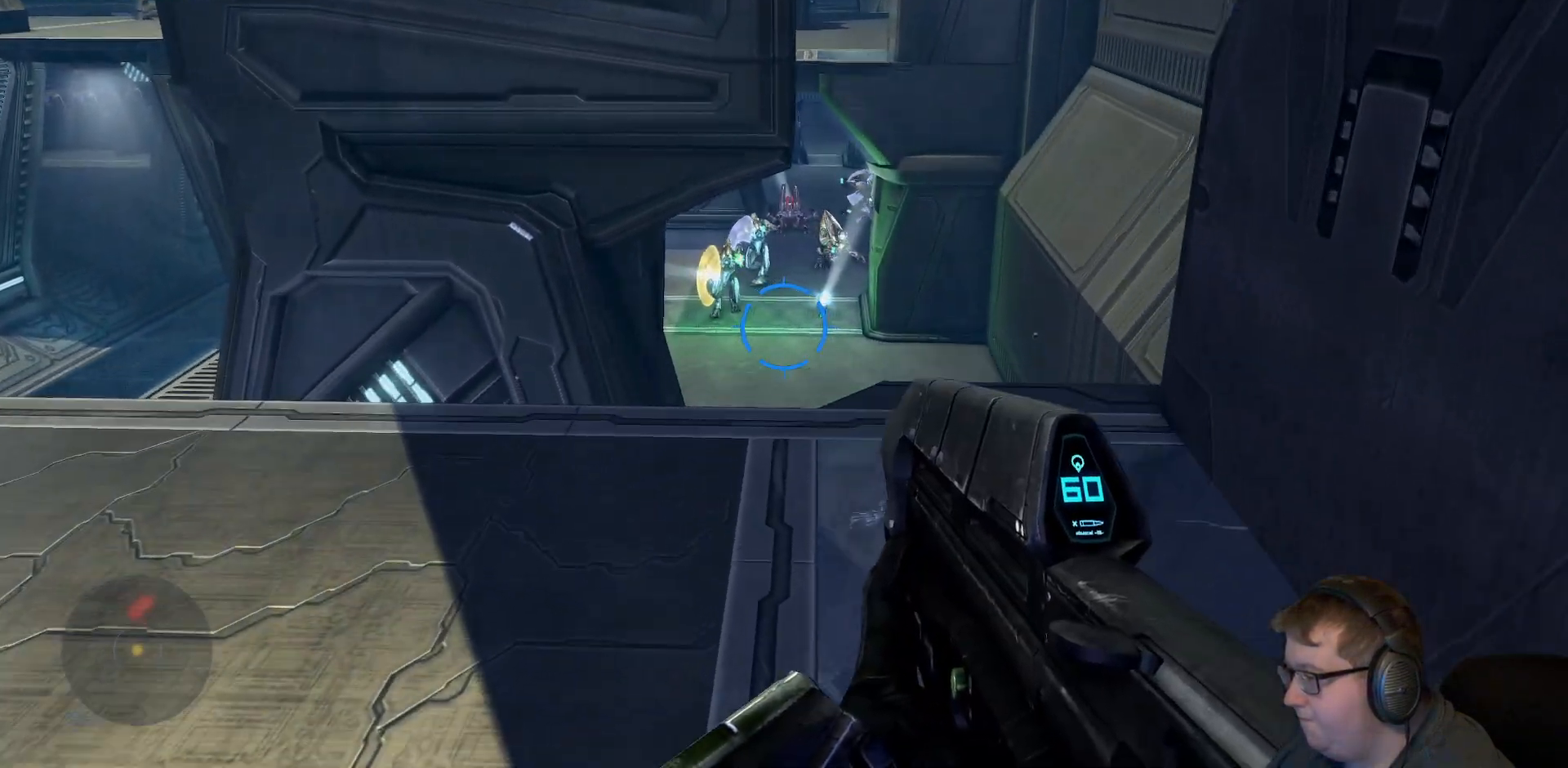
{"buttons": [], "left_stick": "left", "right_stick": "left", "events": [[67, "right_stick", "center"], [183, "left_stick", "left"], [183, "right_stick", "left"]]}
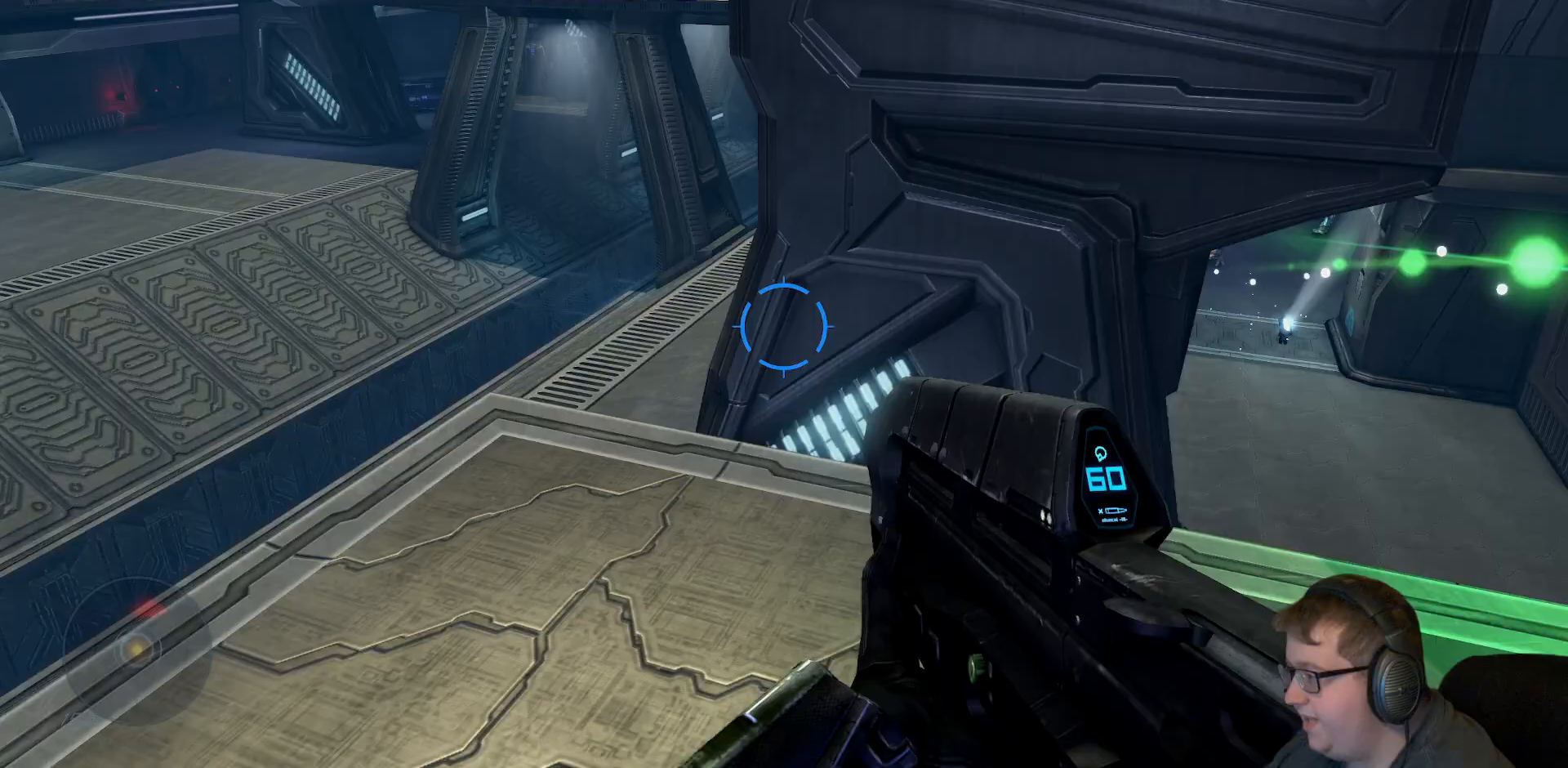
{"buttons": [], "left_stick": "down", "right_stick": "down-left", "events": [[400, "left_stick", "down"], [400, "right_stick", "down-left"]]}
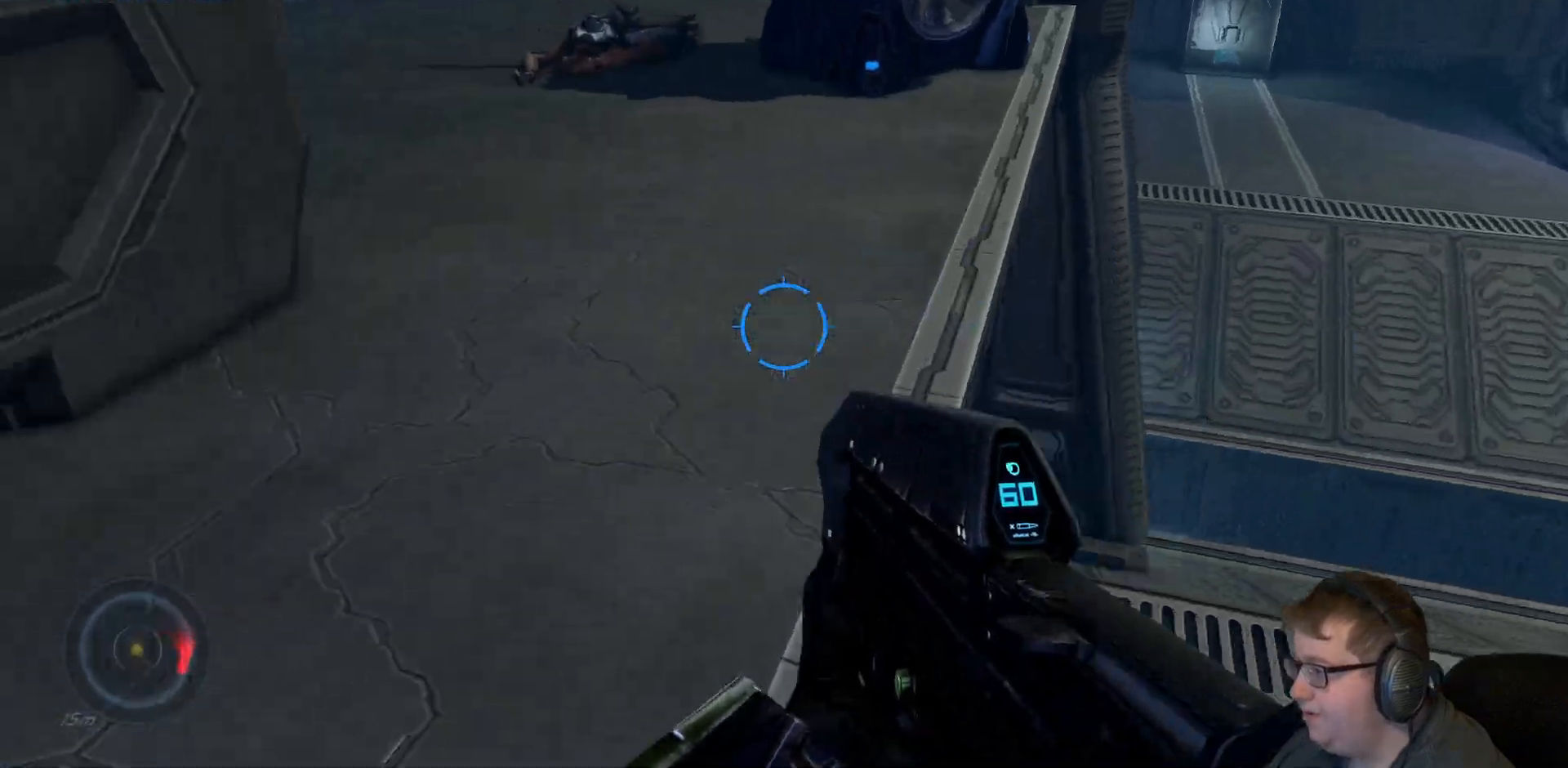
{"buttons": [], "left_stick": "up-right", "right_stick": "center", "events": [[17, "right_stick", "down"], [50, "left_stick", "down-right"], [183, "right_stick", "down-right"], [267, "left_stick", "up-right"], [350, "right_stick", "center"]]}
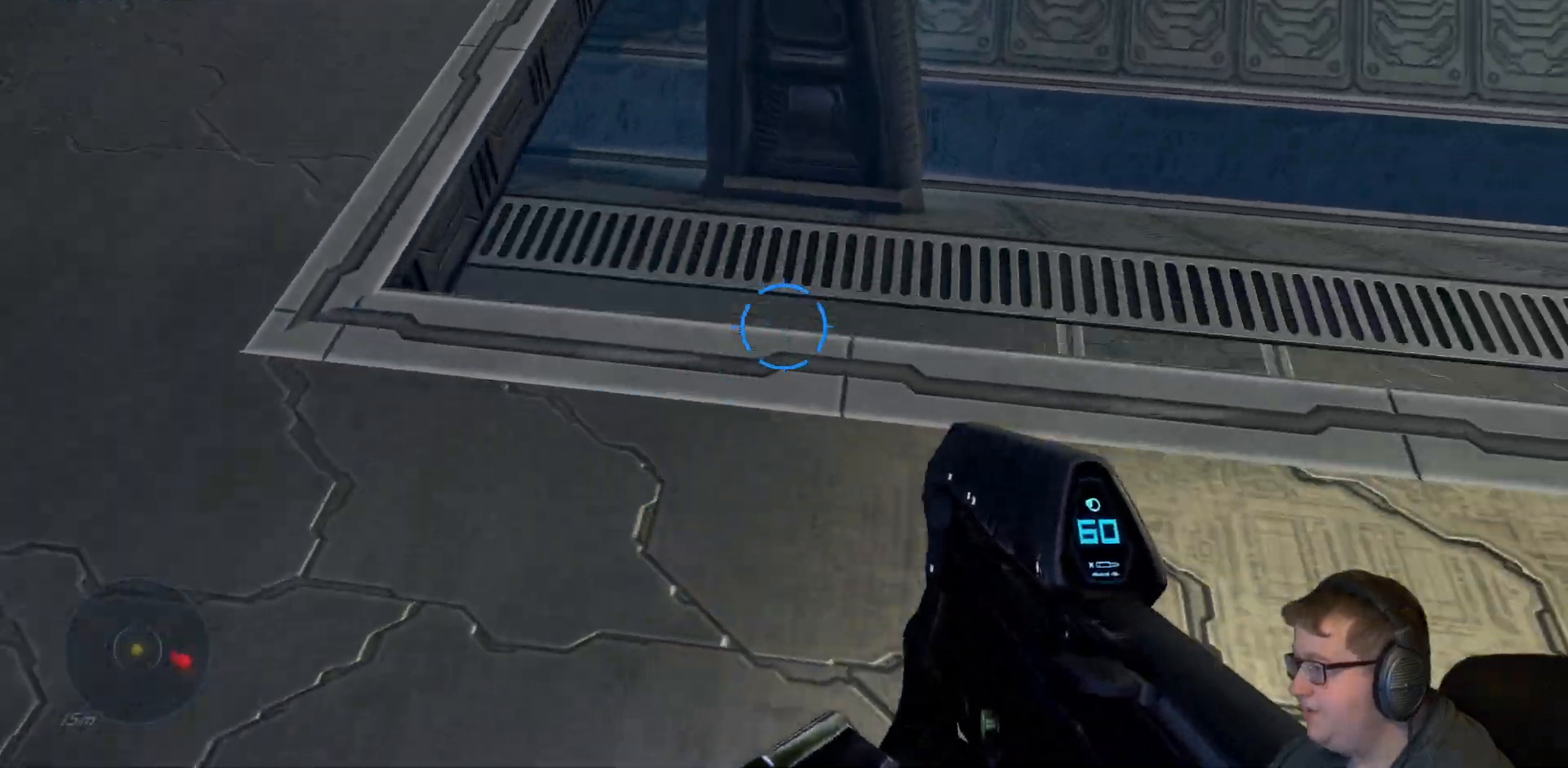
{"buttons": [], "left_stick": "center", "right_stick": "down-left", "events": [[50, "left_stick", "up"], [383, "left_stick", "center"], [467, "right_stick", "down-left"]]}